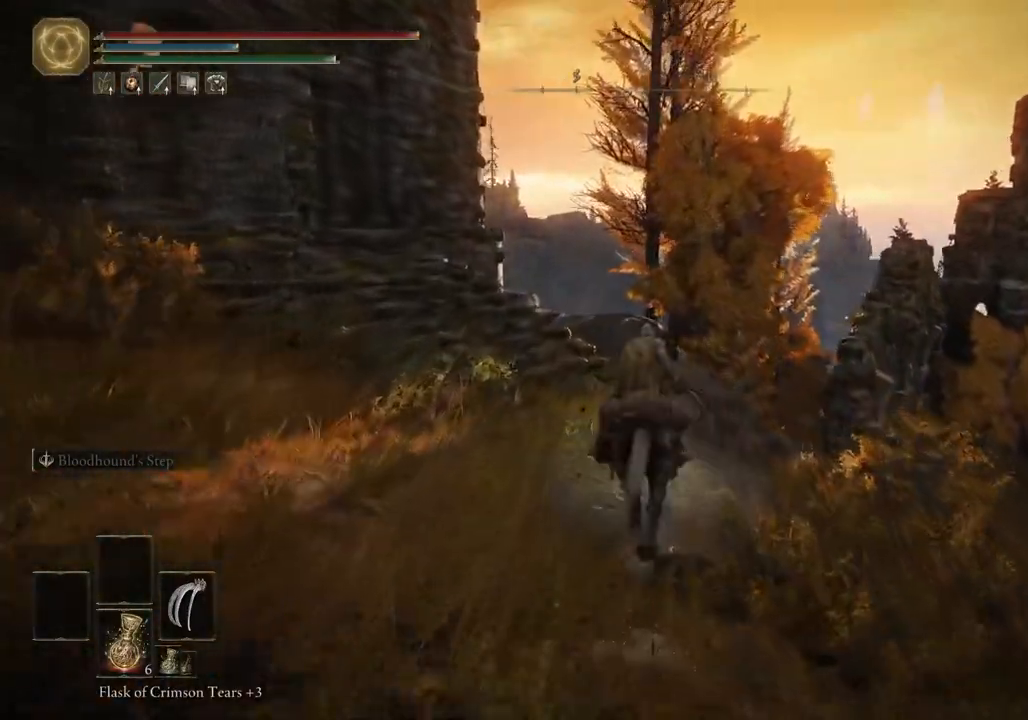
Gameplay with a controller (PlayStation layout); each line is a JSON object with the inputs held at the frame after it (dt_ms = milliseconds from this image to that frame). "events" lists button and stick changes between this image and that frame as [ms after this image, input, new state], when the widget could be followed in between.
{"dt_ms": 500, "buttons": [], "left_stick": "up", "right_stick": "center", "events": []}
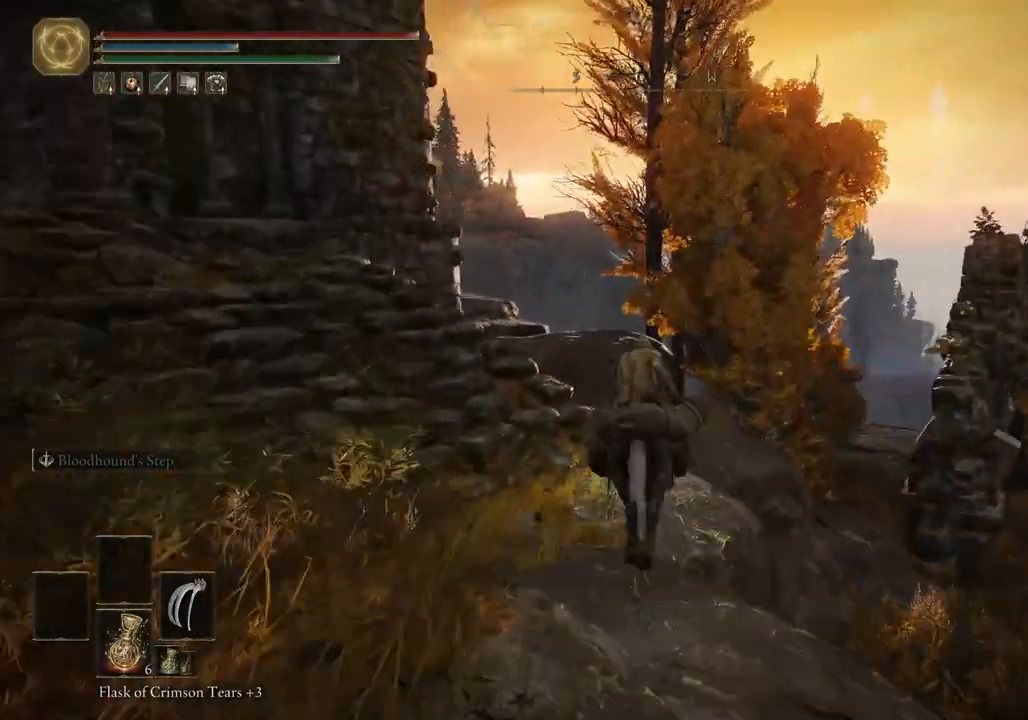
{"dt_ms": 500, "buttons": [], "left_stick": "up", "right_stick": "center", "events": []}
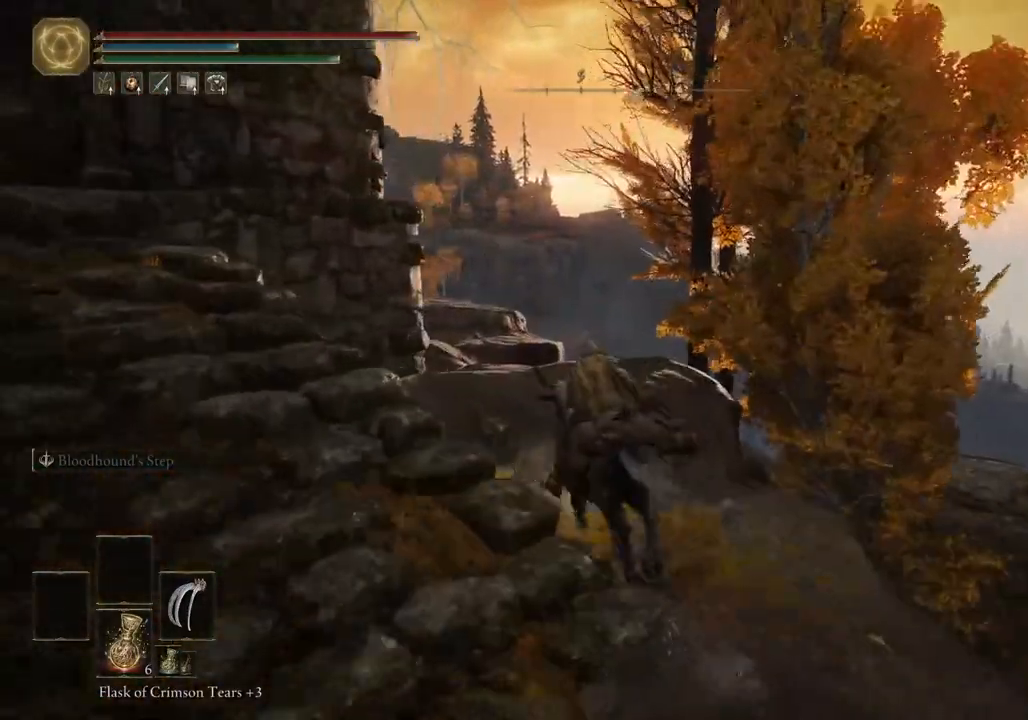
{"dt_ms": 500, "buttons": [], "left_stick": "up", "right_stick": "down", "events": [[300, "right_stick", "down"]]}
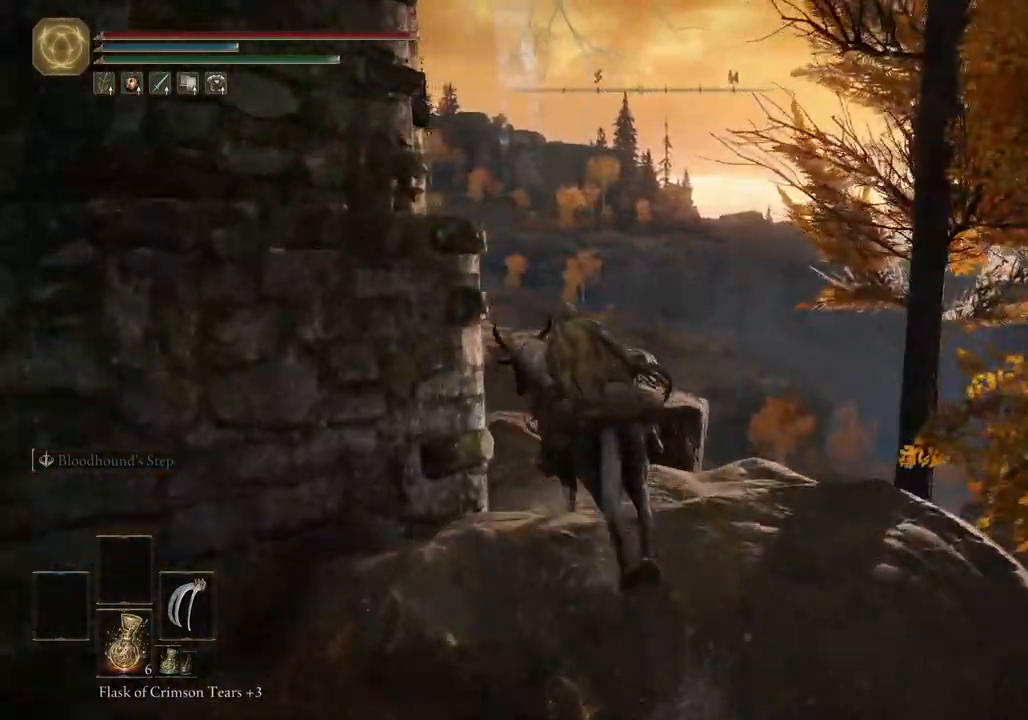
{"dt_ms": 500, "buttons": [], "left_stick": "up", "right_stick": "down-left", "events": [[67, "right_stick", "down-left"]]}
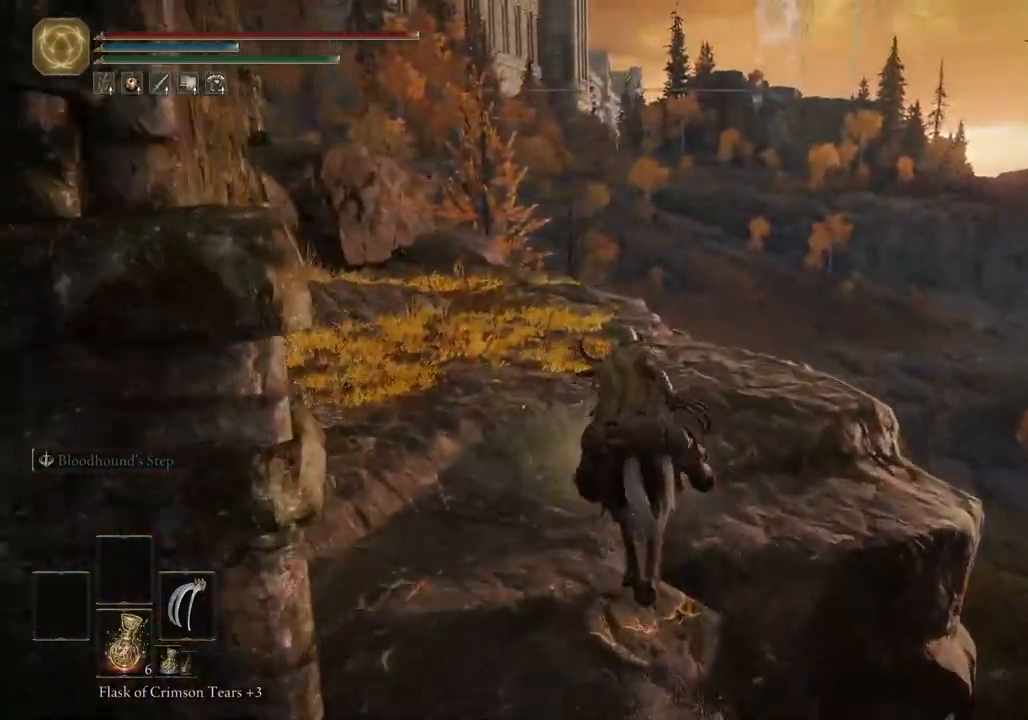
{"dt_ms": 500, "buttons": [], "left_stick": "up", "right_stick": "down-left", "events": []}
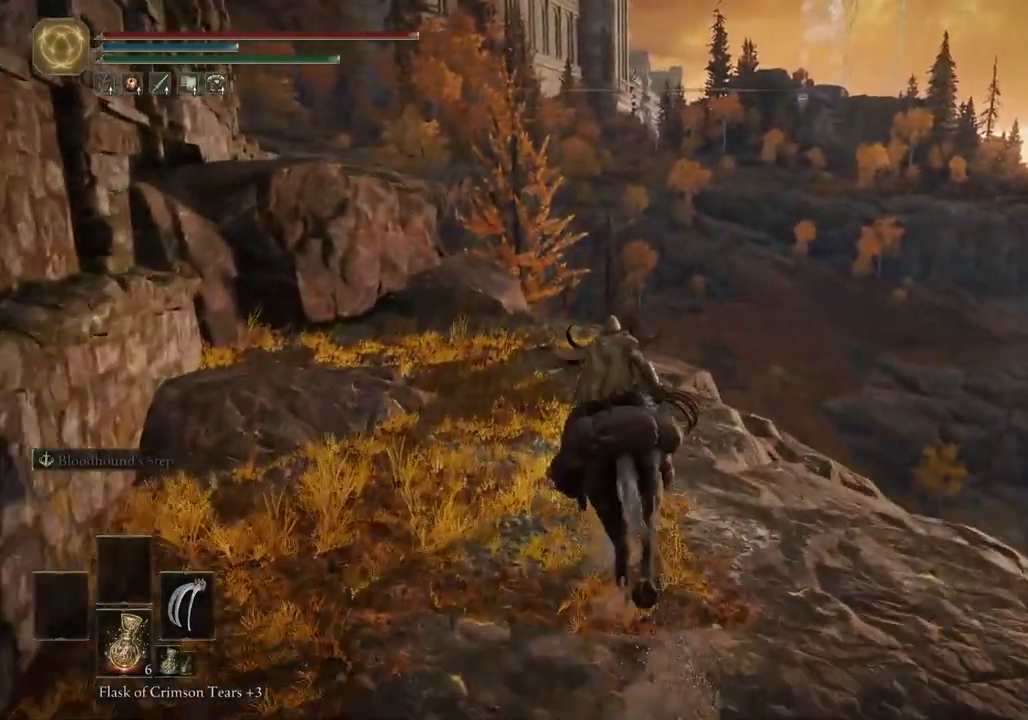
{"dt_ms": 500, "buttons": [], "left_stick": "up", "right_stick": "center", "events": [[333, "right_stick", "center"]]}
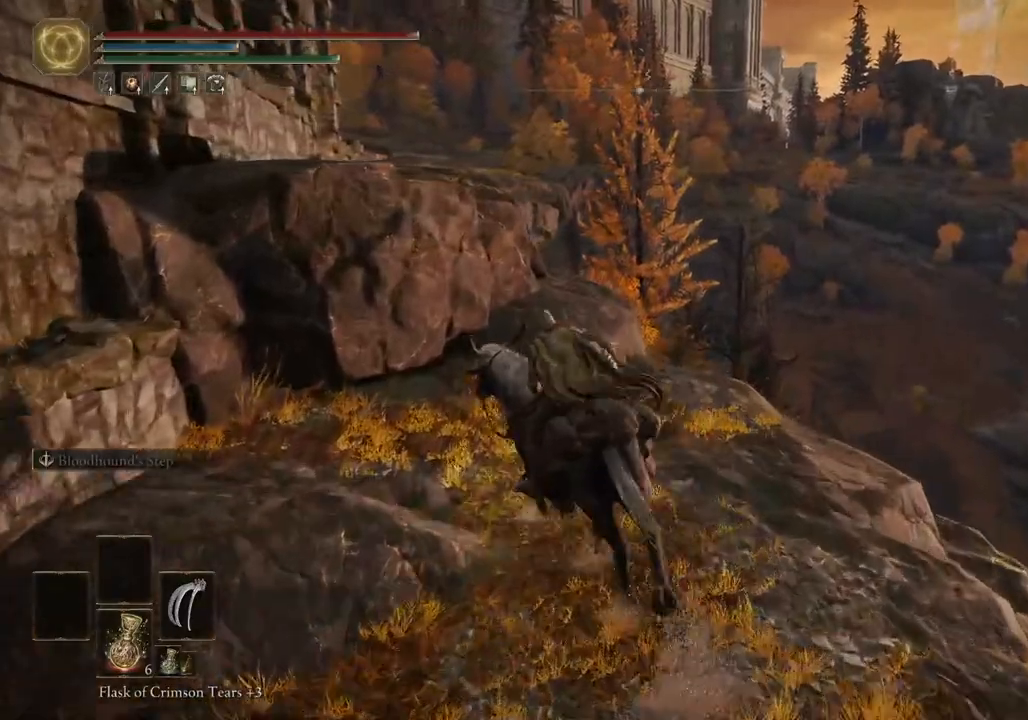
{"dt_ms": 500, "buttons": [], "left_stick": "up", "right_stick": "center", "events": [[33, "CROSS", "down"], [200, "CROSS", "up"], [333, "CROSS", "down"], [450, "CROSS", "up"]]}
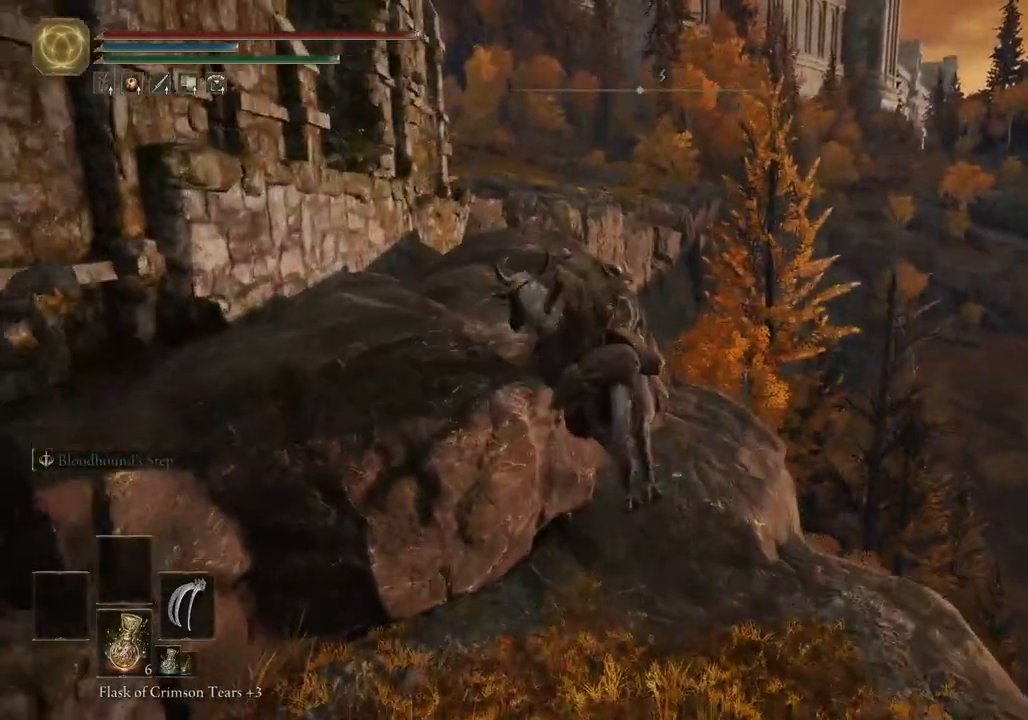
{"dt_ms": 500, "buttons": [], "left_stick": "up", "right_stick": "center", "events": []}
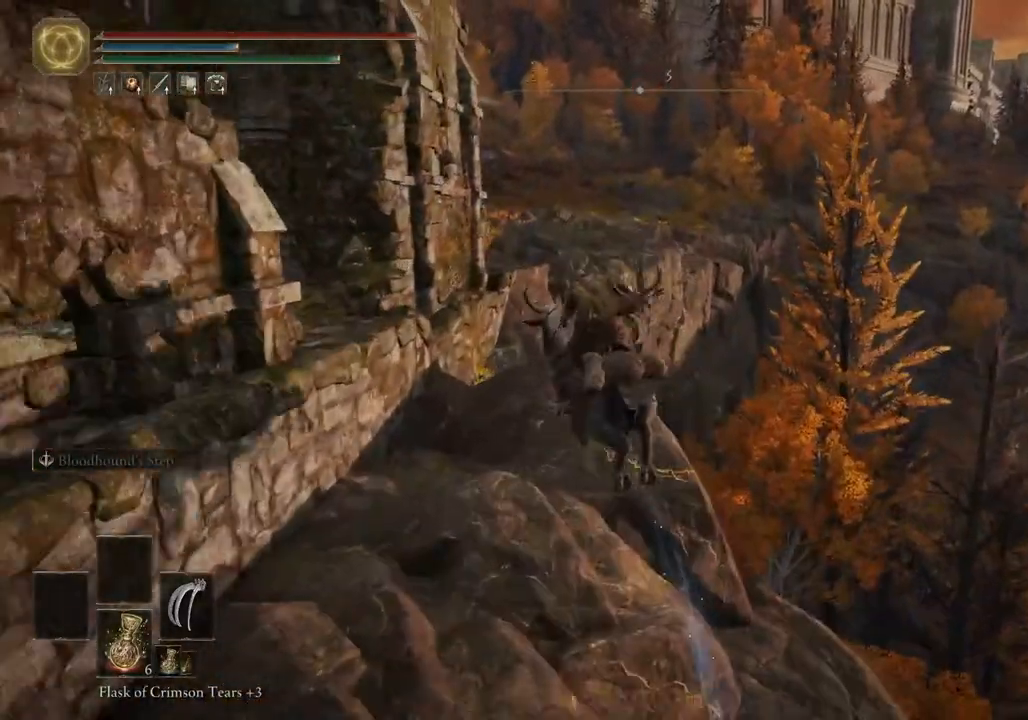
{"dt_ms": 500, "buttons": ["CROSS"], "left_stick": "up", "right_stick": "center", "events": [[183, "CIRCLE", "down"], [300, "CIRCLE", "up"], [500, "CROSS", "down"]]}
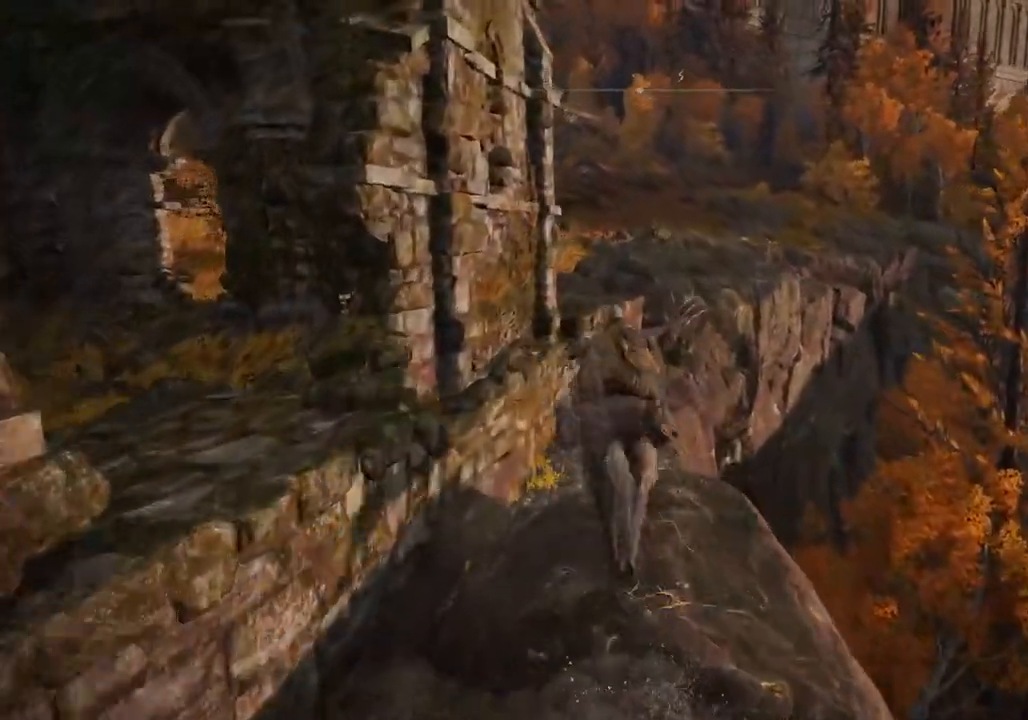
{"dt_ms": 500, "buttons": ["CROSS"], "left_stick": "up", "right_stick": "center", "events": [[117, "CROSS", "up"], [467, "CROSS", "down"]]}
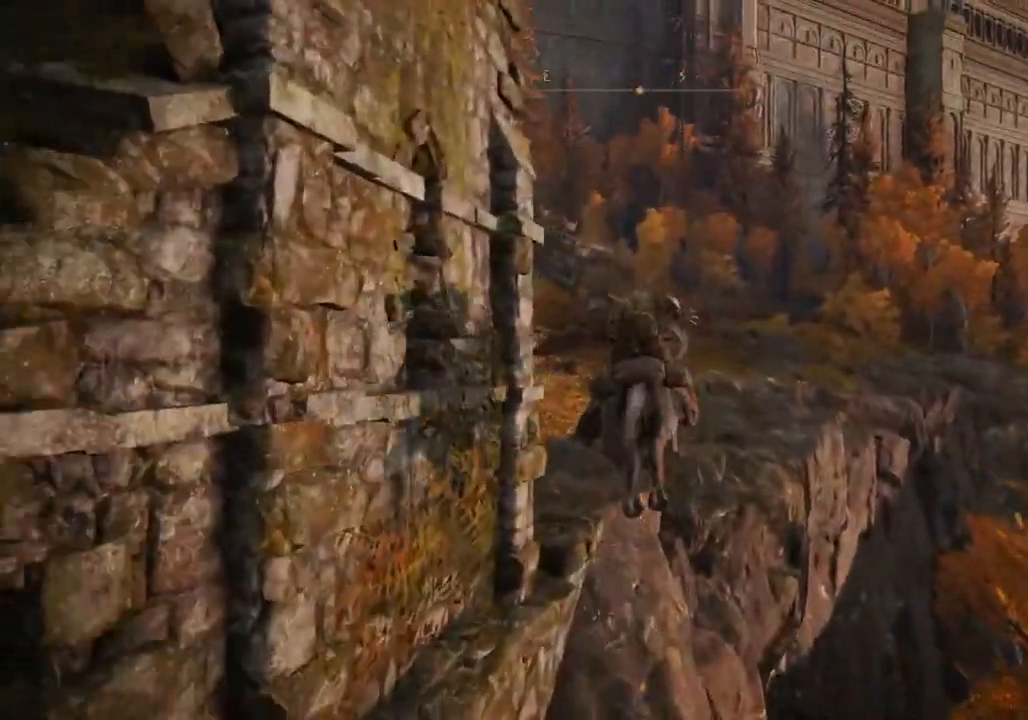
{"dt_ms": 500, "buttons": [], "left_stick": "up", "right_stick": "center", "events": [[100, "CROSS", "up"]]}
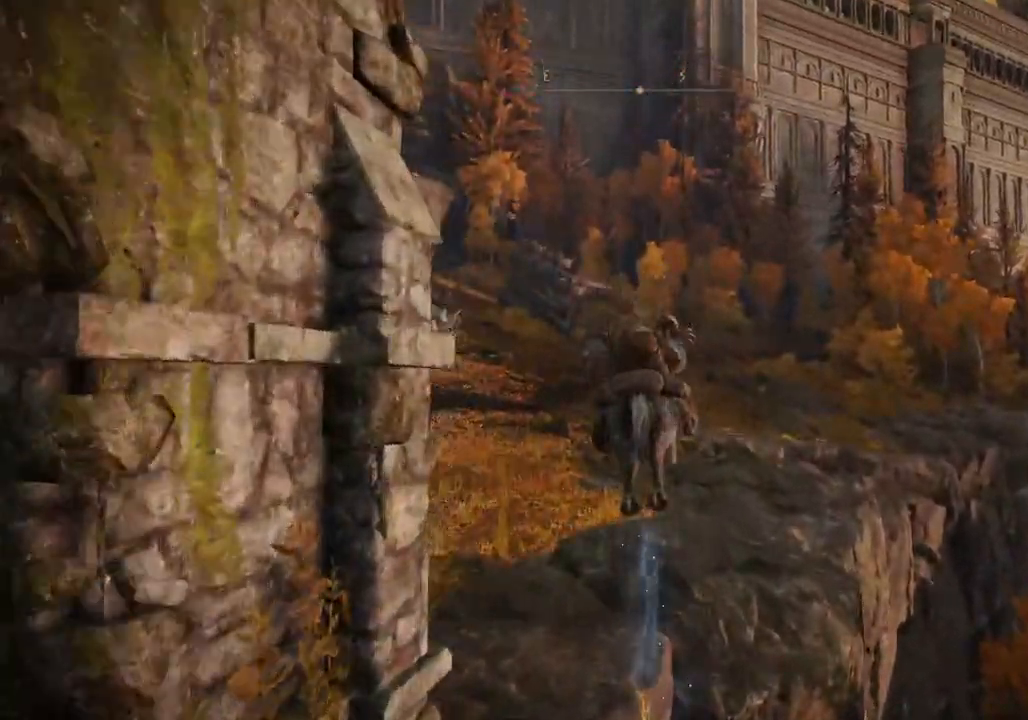
{"dt_ms": 500, "buttons": [], "left_stick": "up", "right_stick": "center", "events": [[367, "CIRCLE", "down"], [450, "CIRCLE", "up"]]}
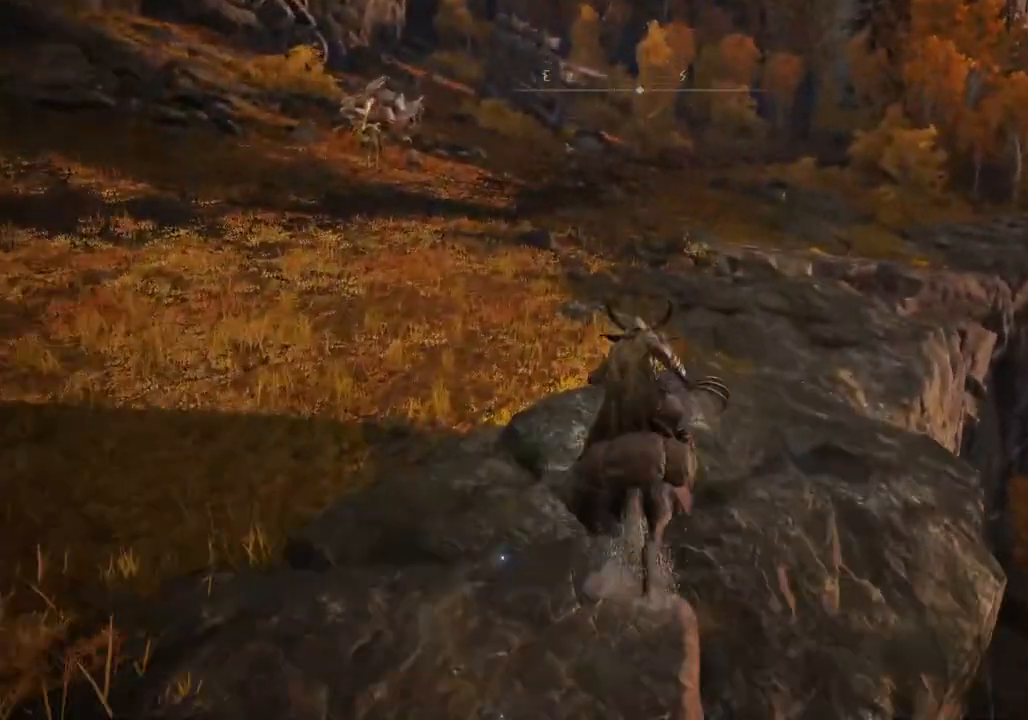
{"dt_ms": 500, "buttons": [], "left_stick": "up", "right_stick": "center", "events": [[267, "CROSS", "down"], [383, "CROSS", "up"]]}
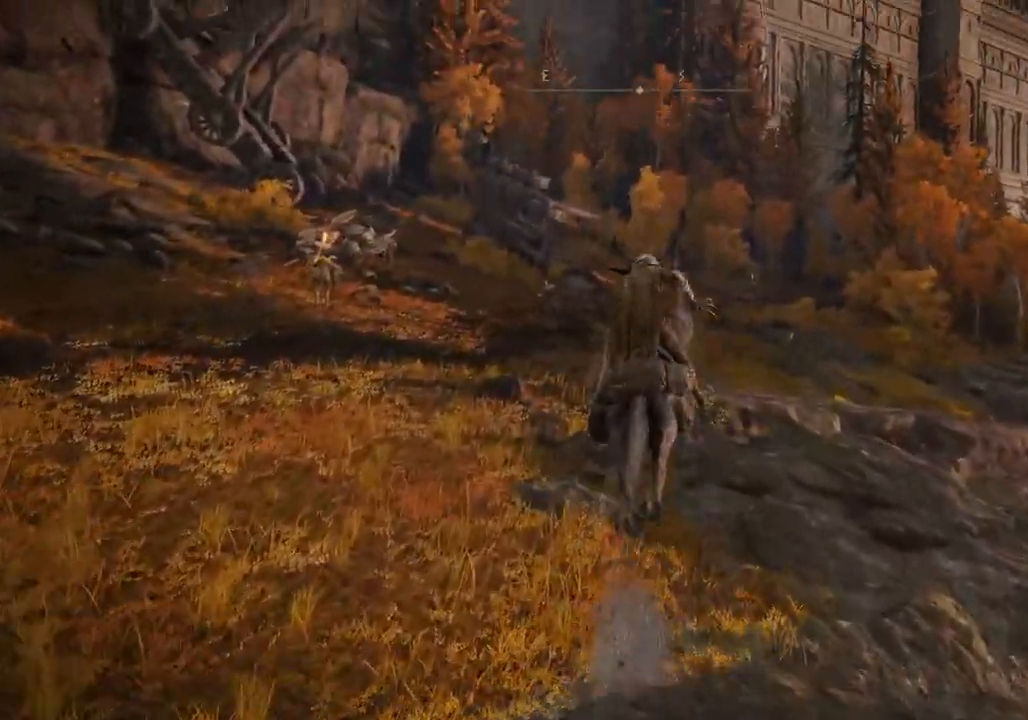
{"dt_ms": 500, "buttons": [], "left_stick": "up", "right_stick": "center", "events": []}
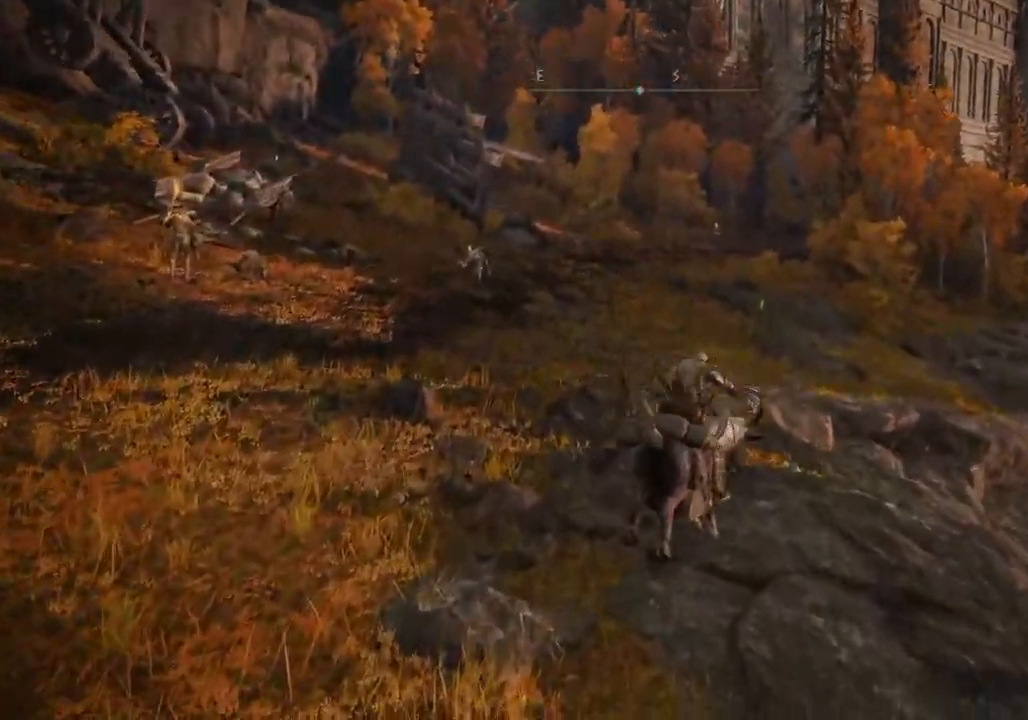
{"dt_ms": 500, "buttons": [], "left_stick": "up", "right_stick": "center", "events": [[50, "CIRCLE", "down"], [133, "CIRCLE", "up"], [250, "CIRCLE", "down"], [317, "CIRCLE", "up"]]}
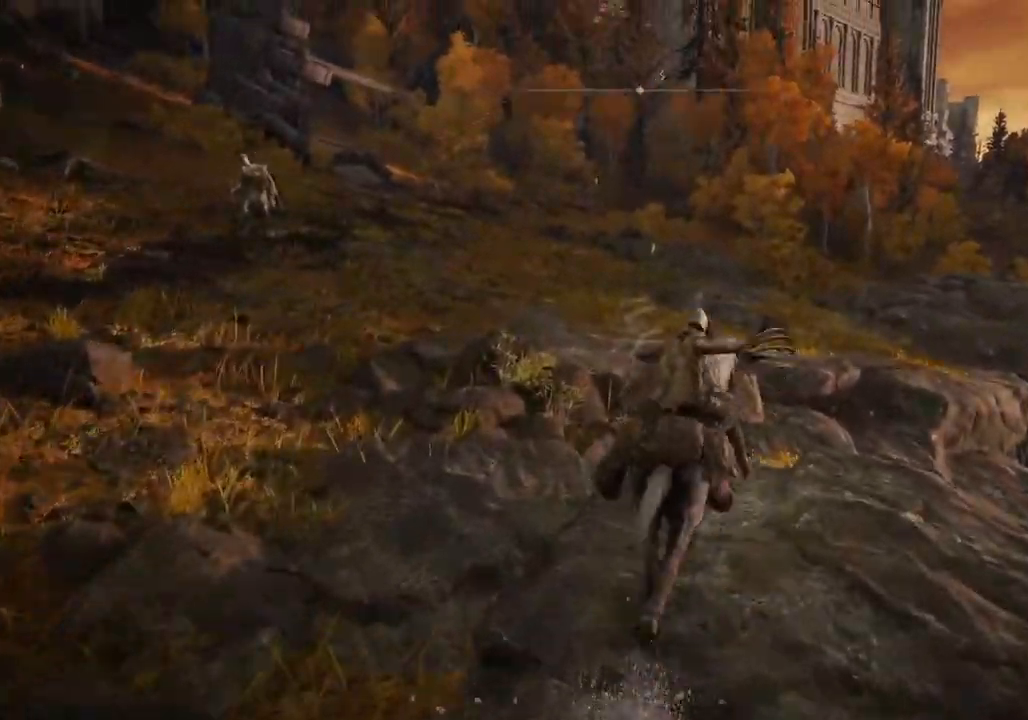
{"dt_ms": 500, "buttons": [], "left_stick": "up", "right_stick": "center", "events": []}
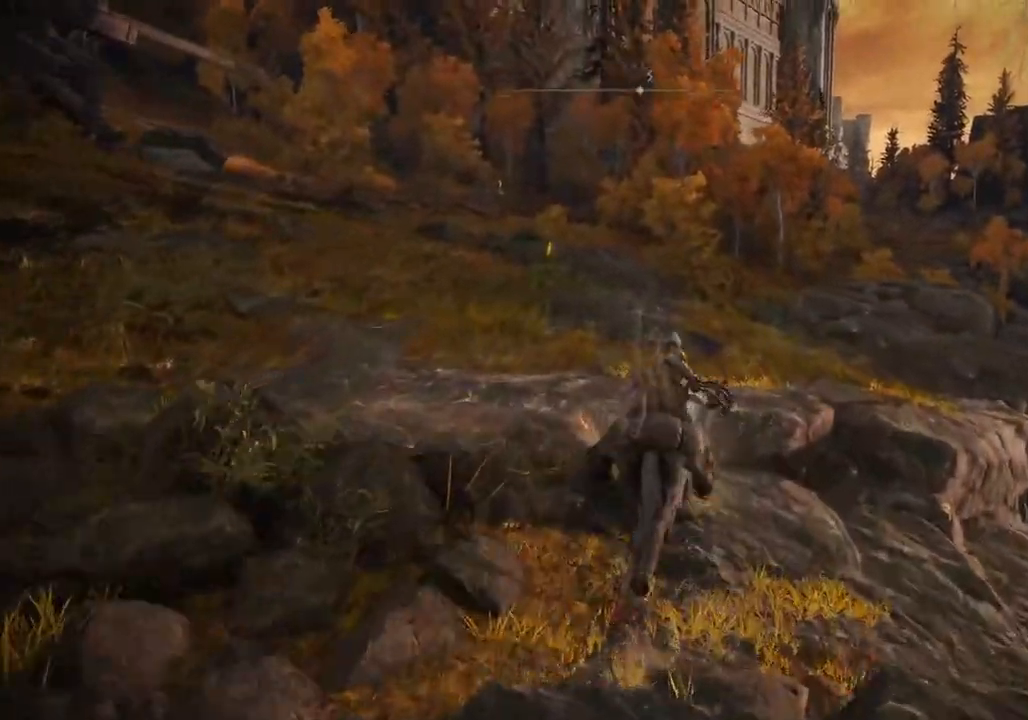
{"dt_ms": 500, "buttons": [], "left_stick": "up", "right_stick": "center", "events": []}
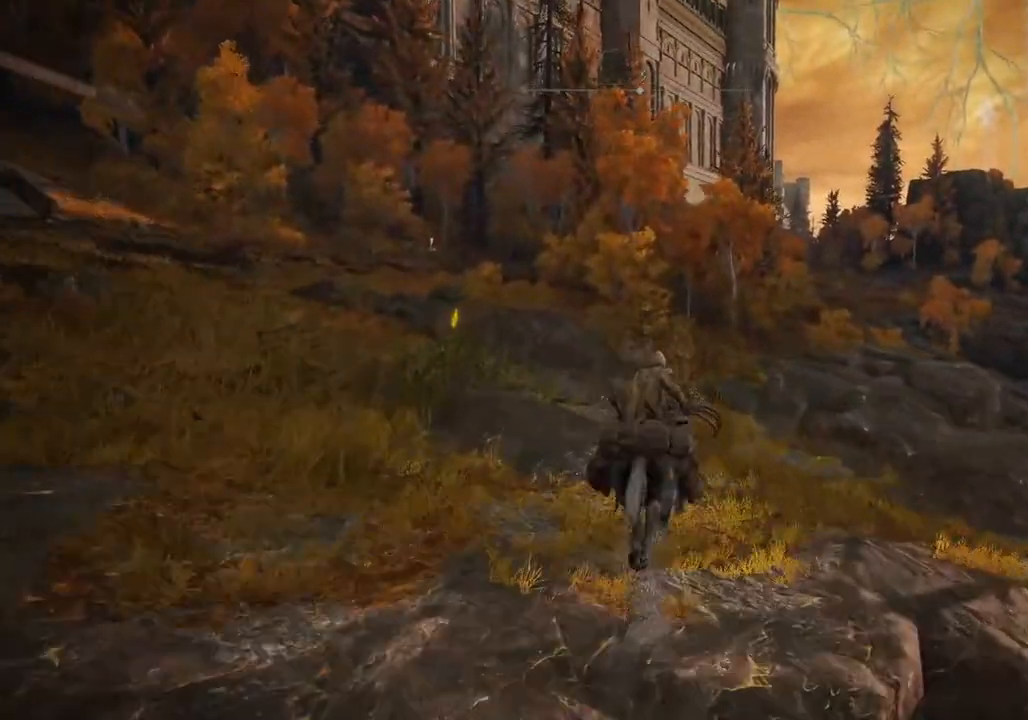
{"dt_ms": 500, "buttons": [], "left_stick": "up", "right_stick": "down-left", "events": [[333, "right_stick", "right"], [467, "right_stick", "down-left"]]}
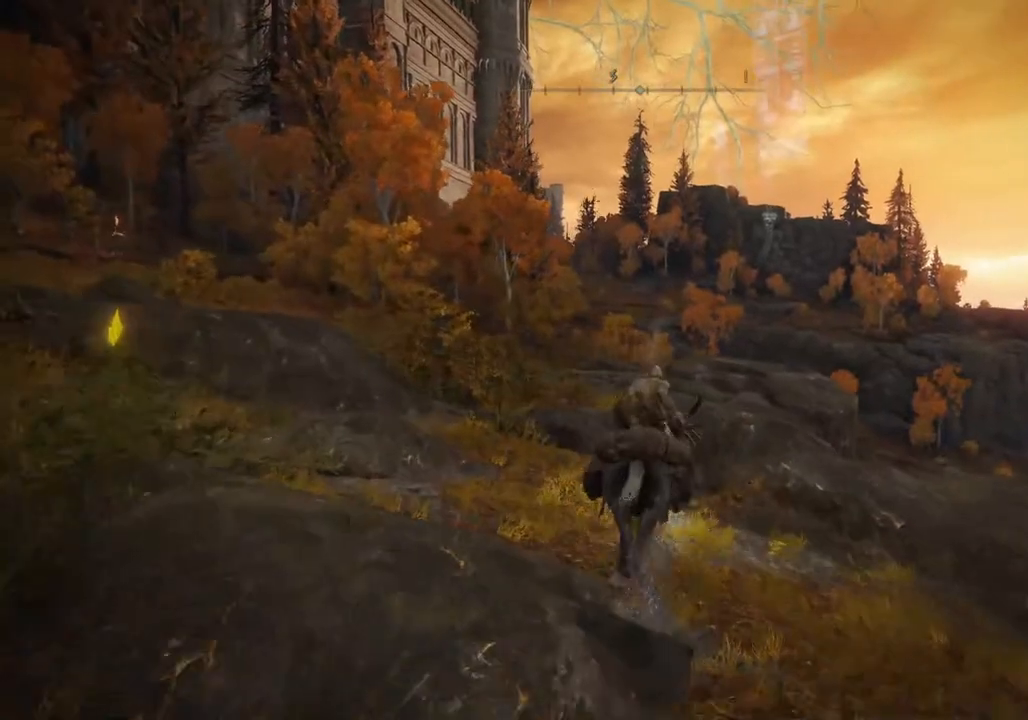
{"dt_ms": 500, "buttons": [], "left_stick": "up", "right_stick": "center", "events": [[400, "right_stick", "center"]]}
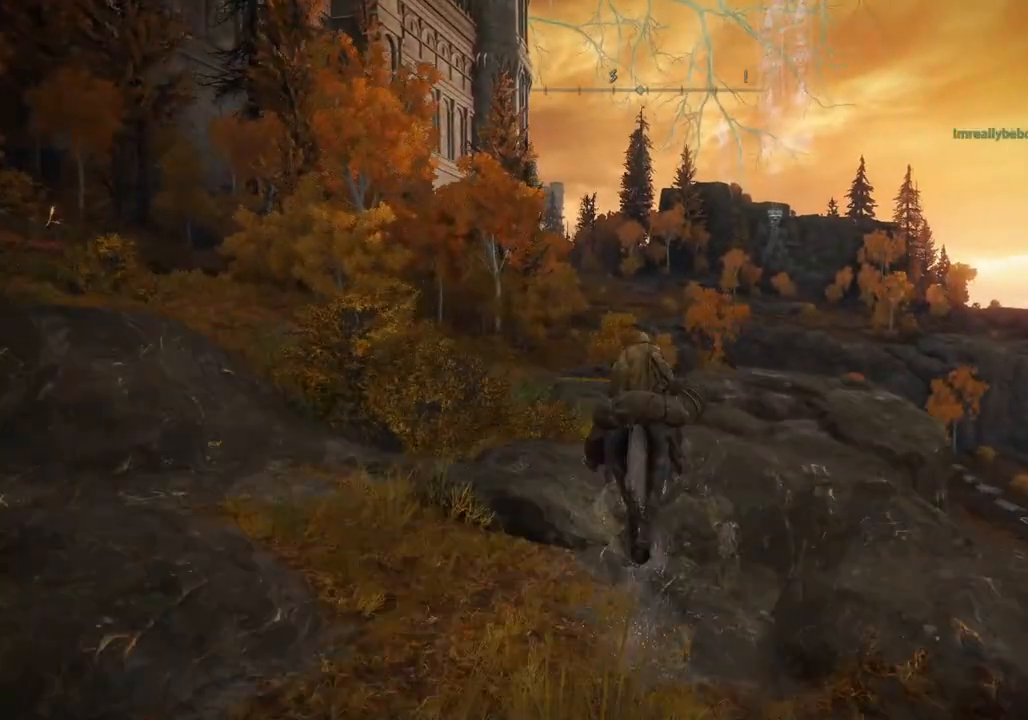
{"dt_ms": 500, "buttons": [], "left_stick": "up", "right_stick": "center", "events": []}
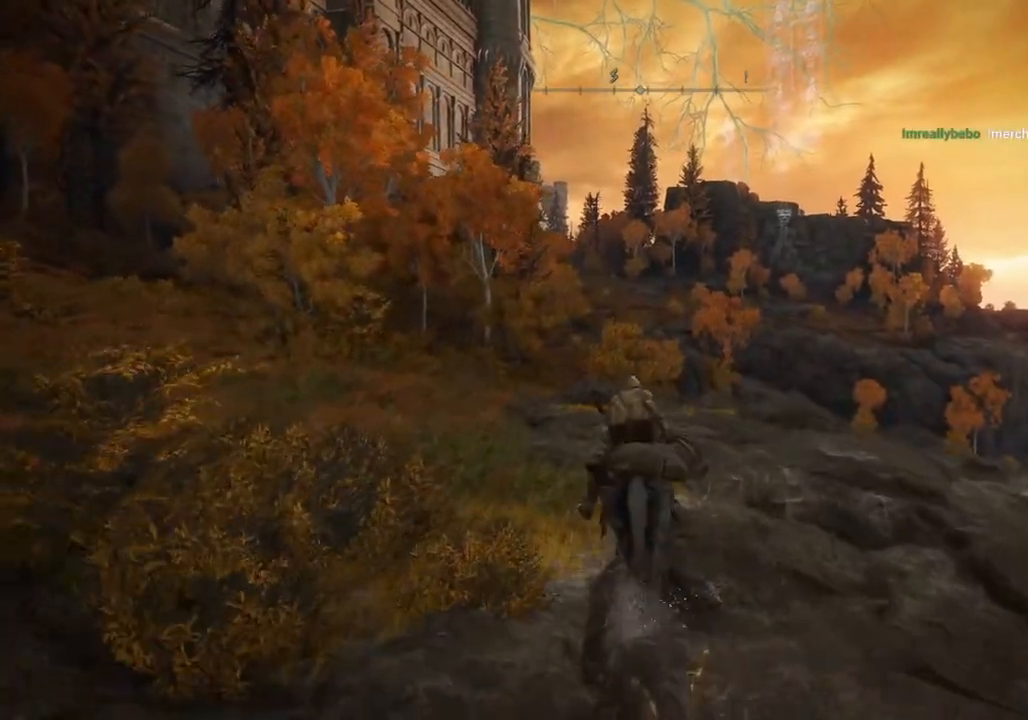
{"dt_ms": 500, "buttons": [], "left_stick": "up", "right_stick": "center", "events": [[233, "CIRCLE", "down"], [333, "CIRCLE", "up"]]}
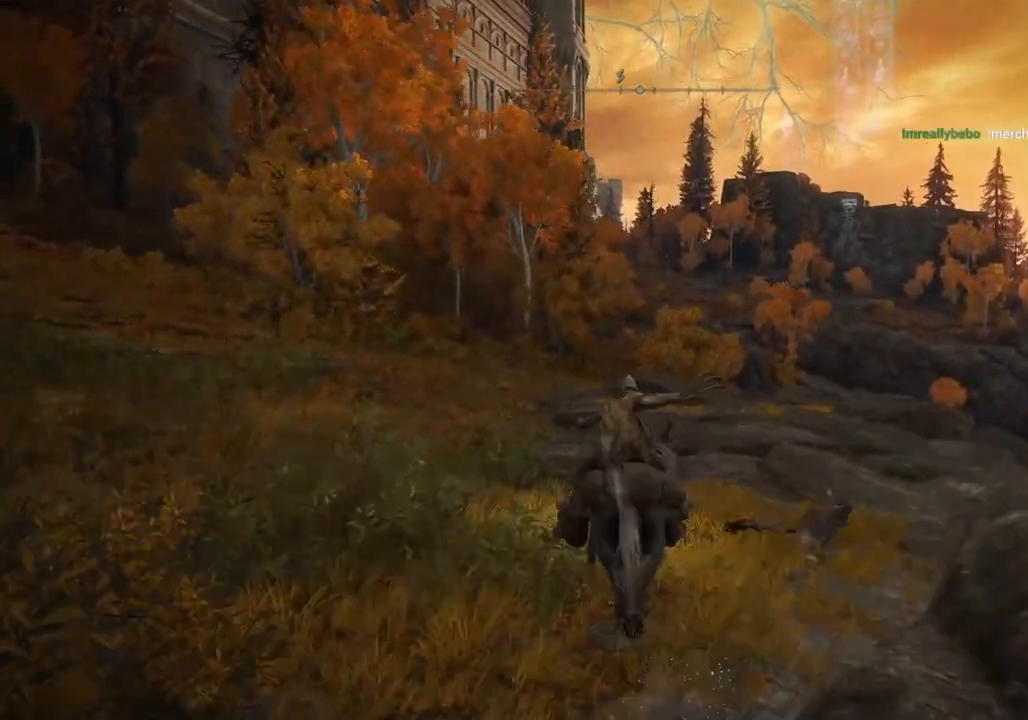
{"dt_ms": 500, "buttons": [], "left_stick": "up", "right_stick": "right", "events": [[367, "right_stick", "right"]]}
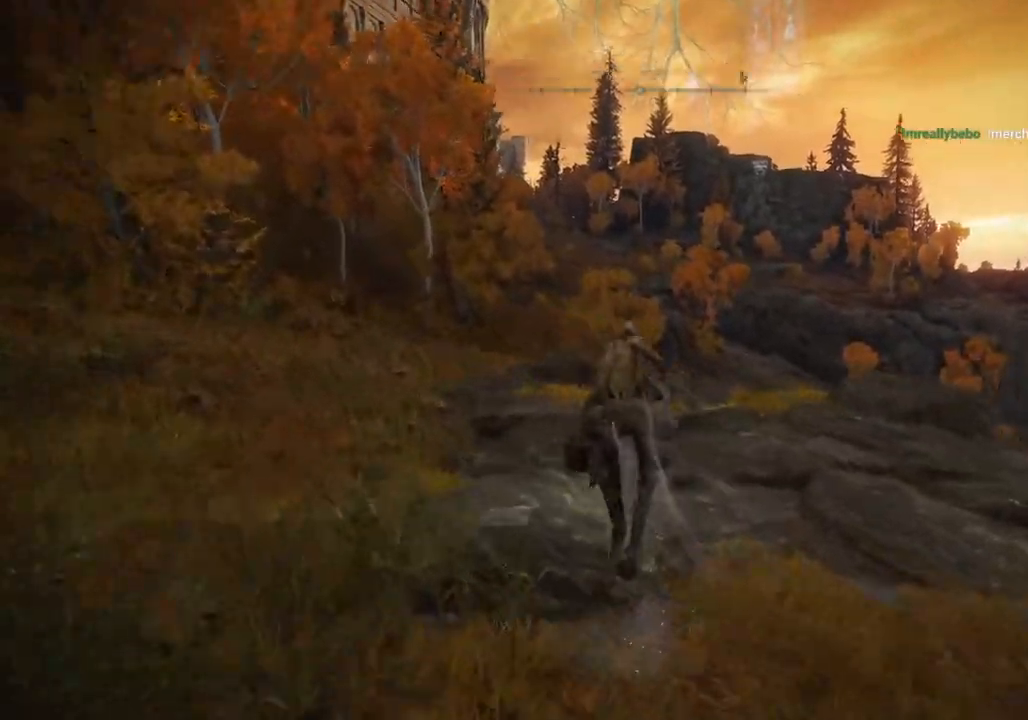
{"dt_ms": 500, "buttons": [], "left_stick": "up", "right_stick": "right", "events": []}
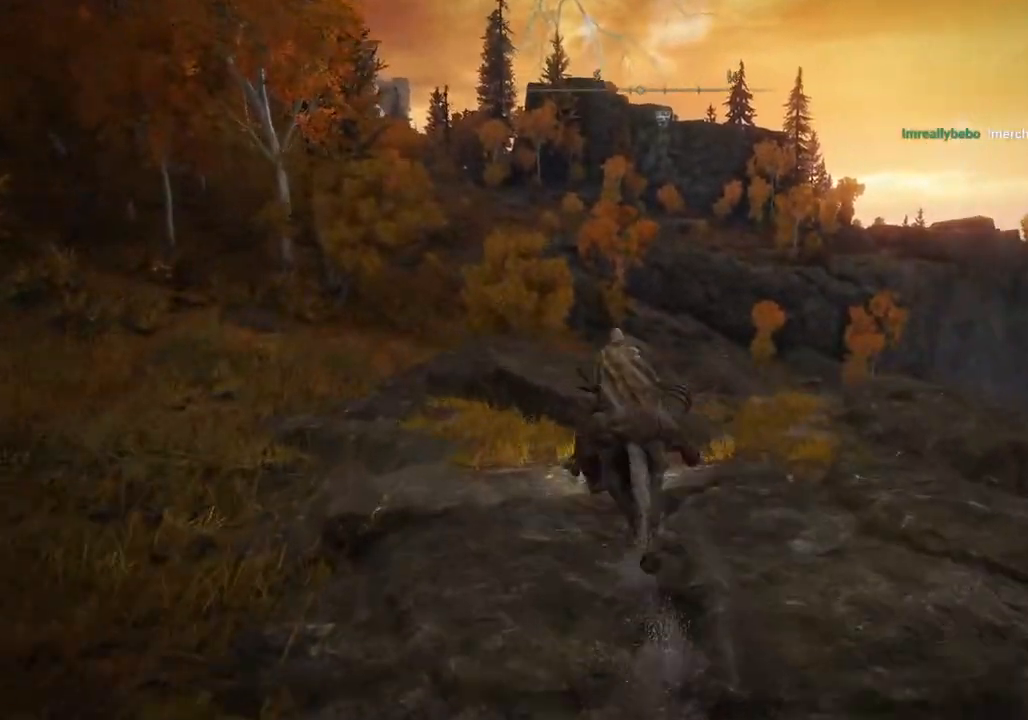
{"dt_ms": 500, "buttons": [], "left_stick": "up", "right_stick": "center", "events": [[167, "right_stick", "center"]]}
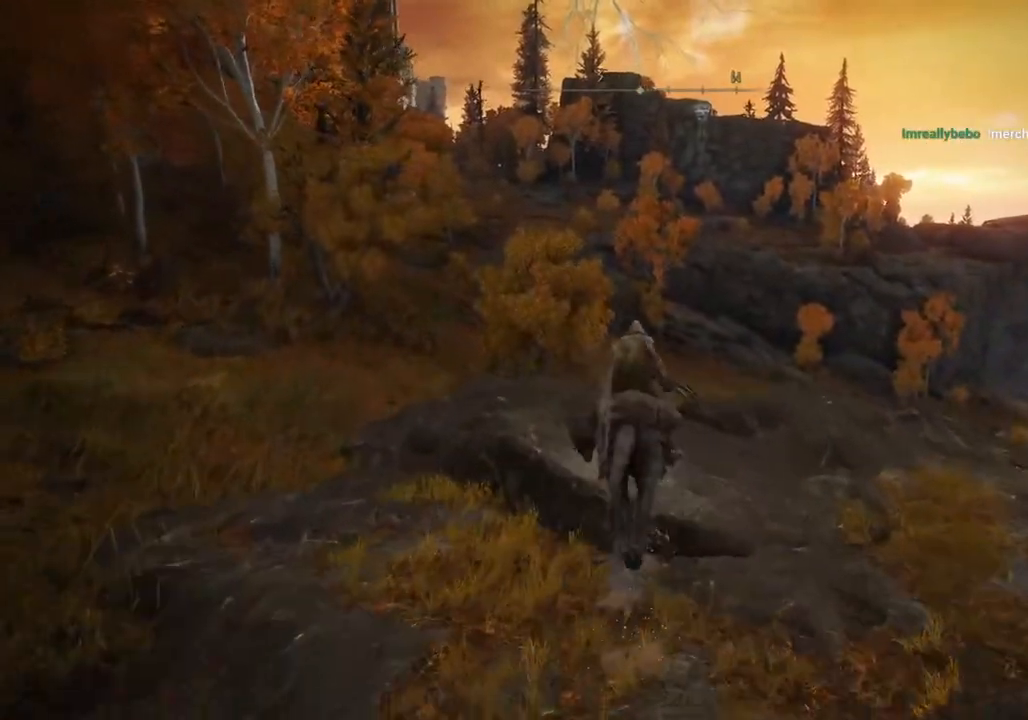
{"dt_ms": 500, "buttons": [], "left_stick": "up", "right_stick": "center", "events": [[117, "right_stick", "down"], [250, "right_stick", "center"], [400, "CROSS", "down"], [483, "CROSS", "up"]]}
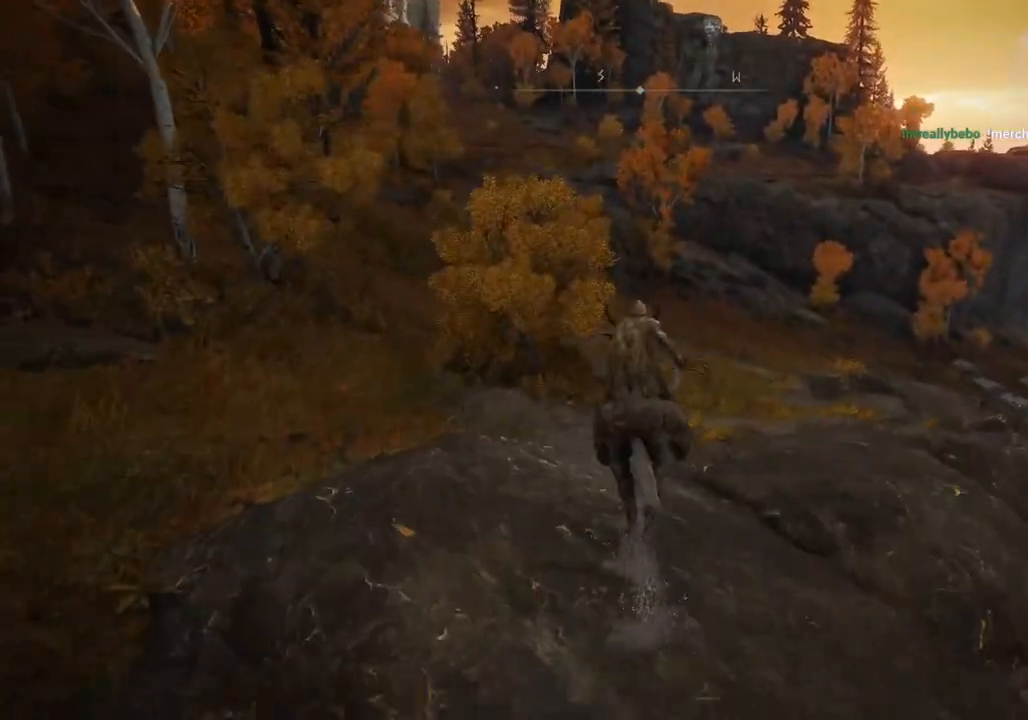
{"dt_ms": 500, "buttons": [], "left_stick": "up", "right_stick": "right", "events": [[450, "right_stick", "right"]]}
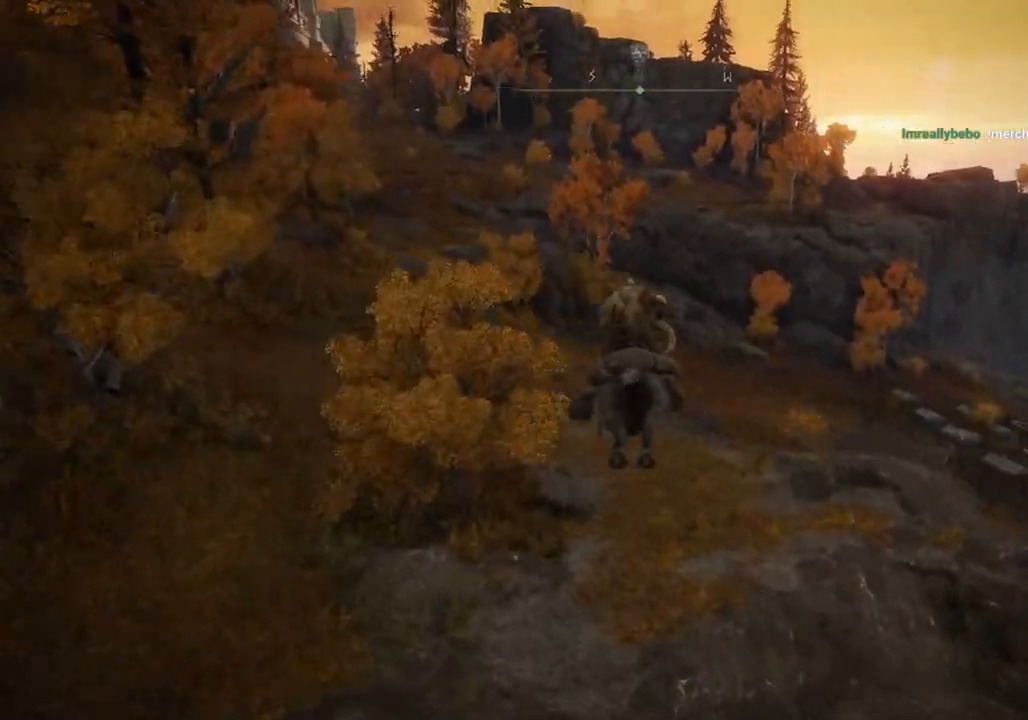
{"dt_ms": 1000, "buttons": [], "left_stick": "up", "right_stick": "down"}
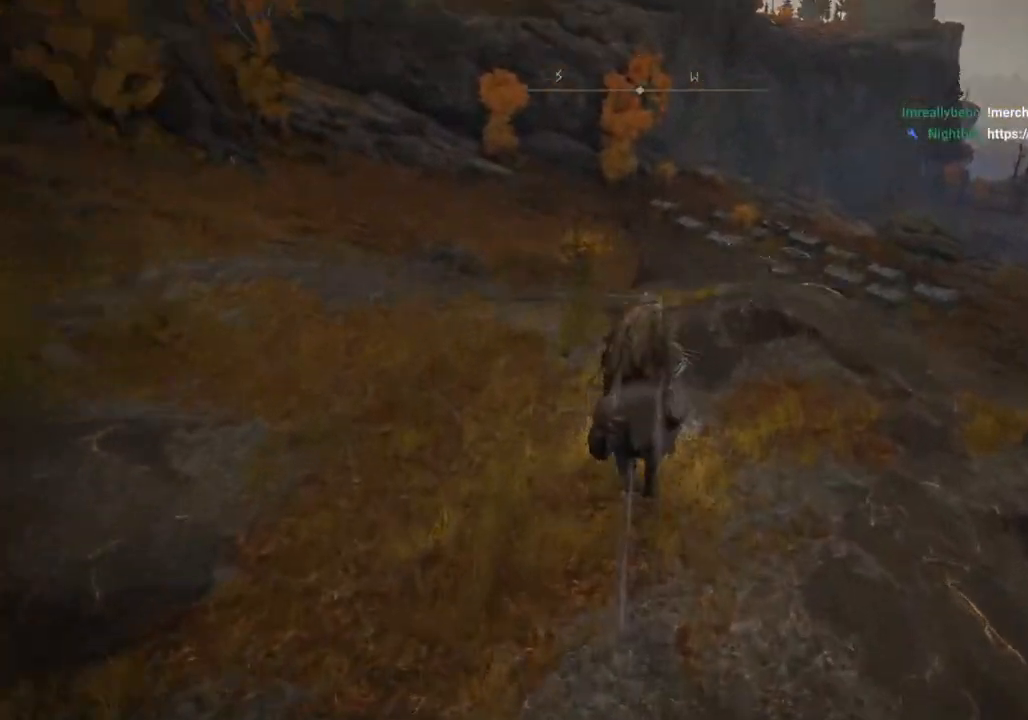
{"dt_ms": 500, "buttons": [], "left_stick": "up", "right_stick": "center", "events": [[100, "right_stick", "center"]]}
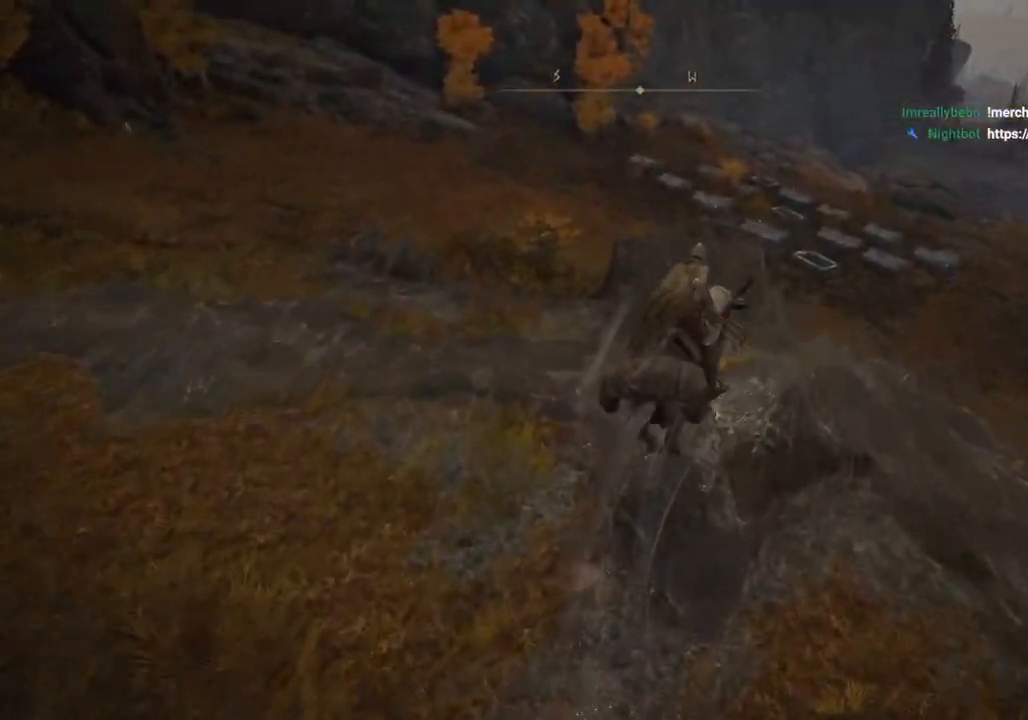
{"dt_ms": 500, "buttons": [], "left_stick": "up", "right_stick": "center", "events": [[300, "CROSS", "down"], [417, "CROSS", "up"]]}
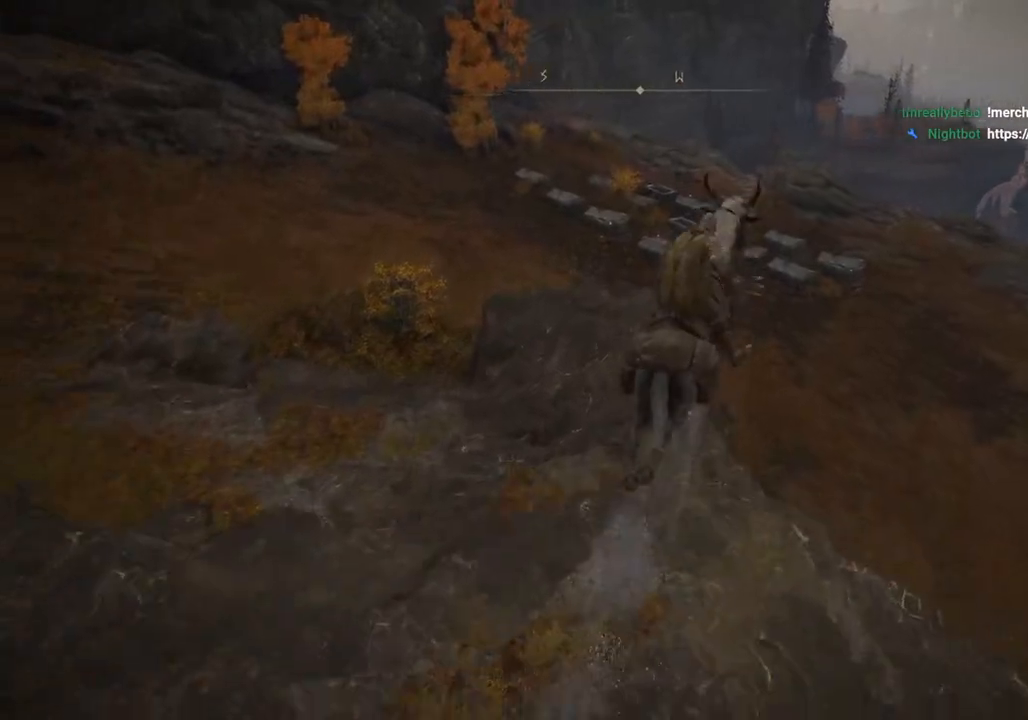
{"dt_ms": 500, "buttons": [], "left_stick": "up", "right_stick": "center", "events": []}